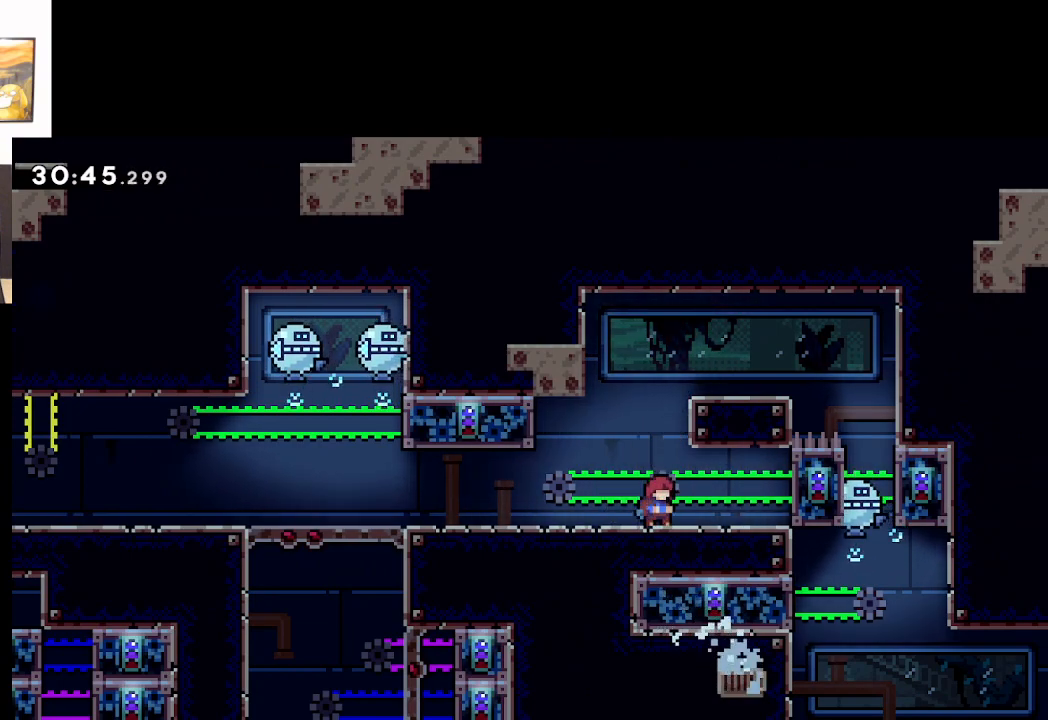
Gameplay with a controller (Xbox layout); each line is a JSON object with the inputs held at the frame after it. "events" lists button and stick changes between this image and that frame as [ms after this image, input, new state], when the widget could be followed in between. Not read: right_stick.
{"buttons": [], "left_stick": "center", "events": []}
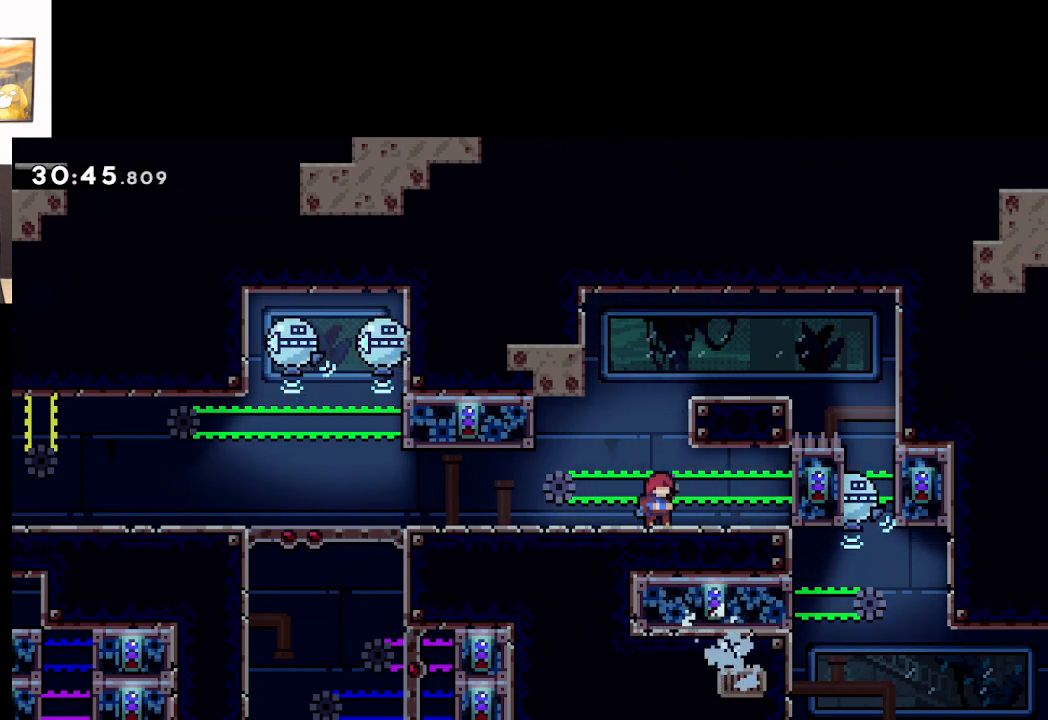
{"buttons": [], "left_stick": "center", "events": []}
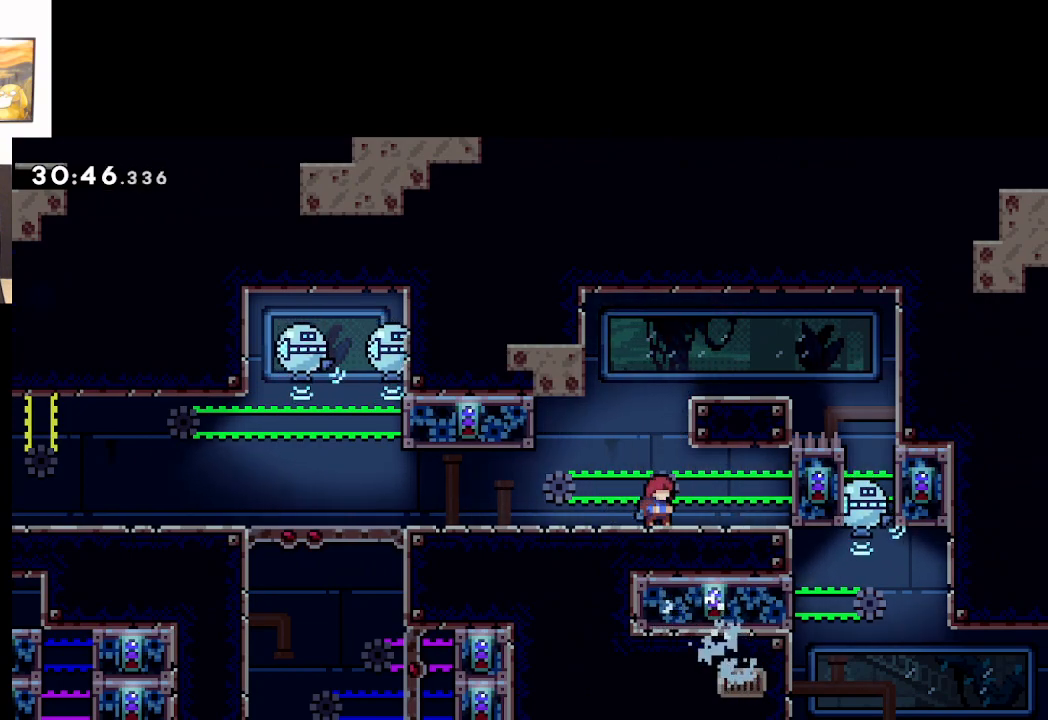
{"buttons": [], "left_stick": "center", "events": []}
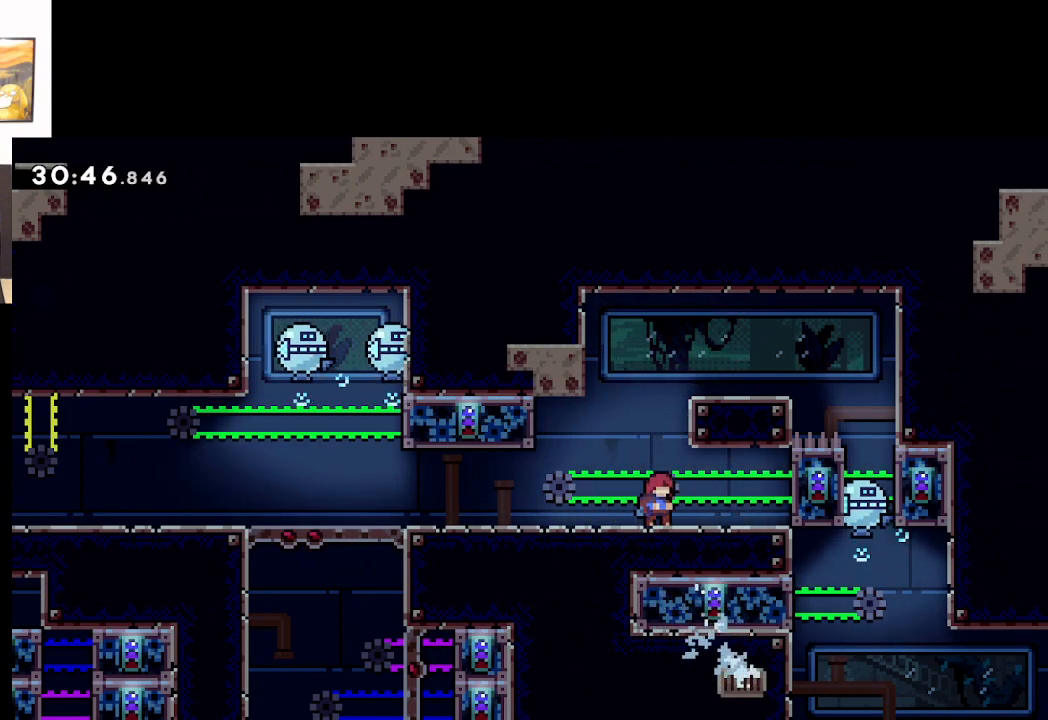
{"buttons": [], "left_stick": "center", "events": []}
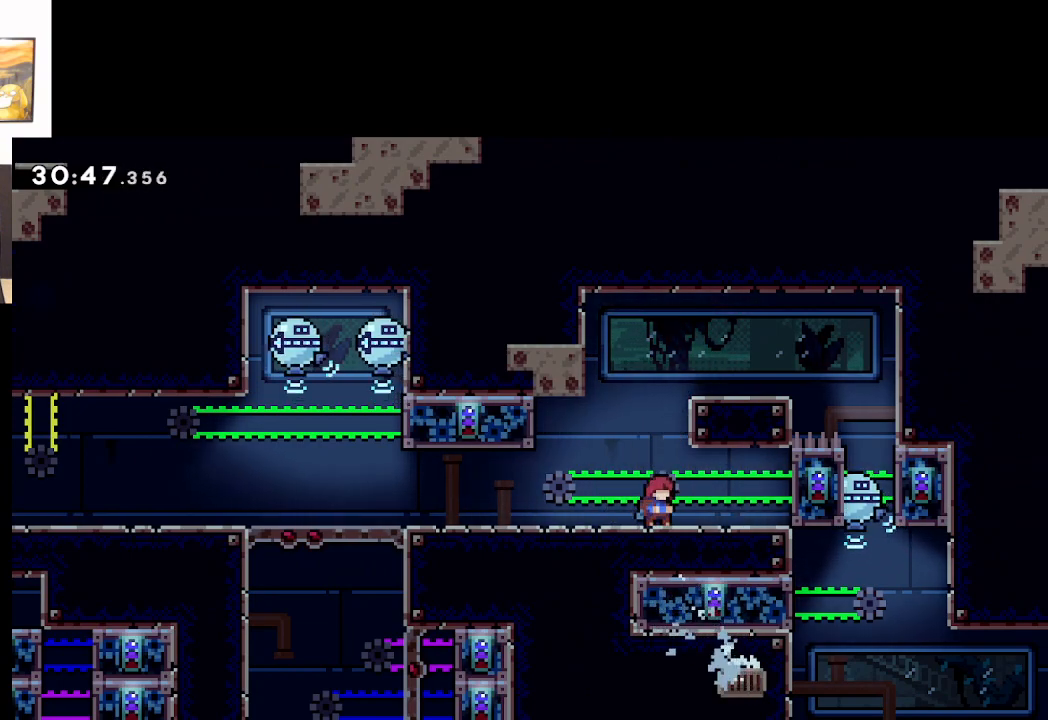
{"buttons": [], "left_stick": "right", "events": [[450, "left_stick", "right"]]}
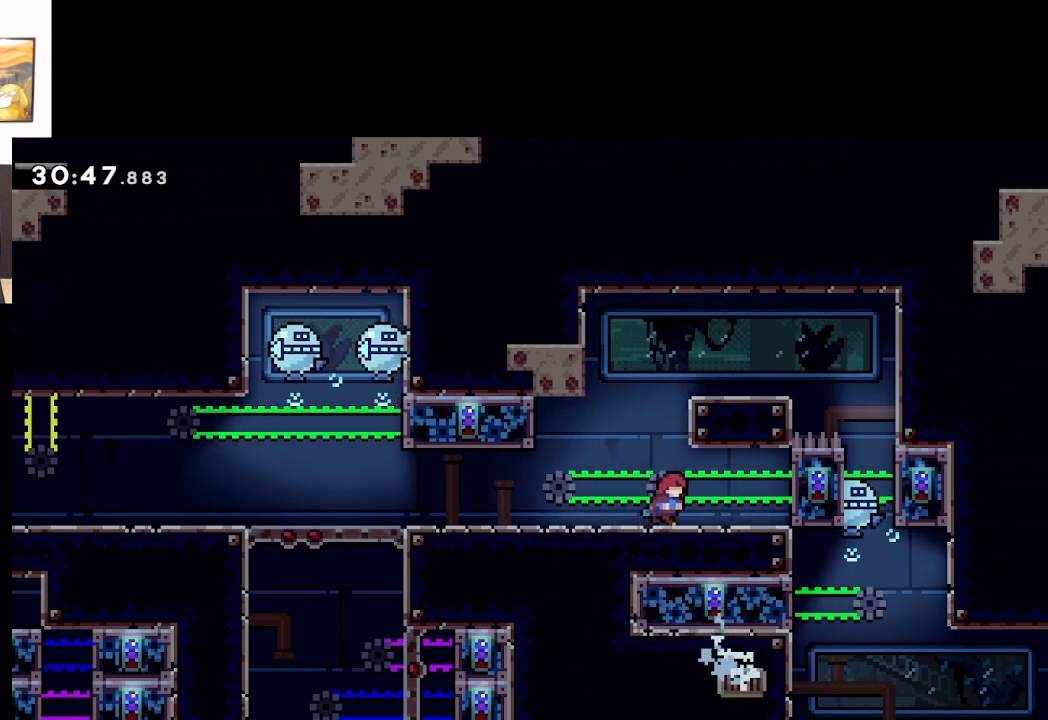
{"buttons": [], "left_stick": "right", "events": []}
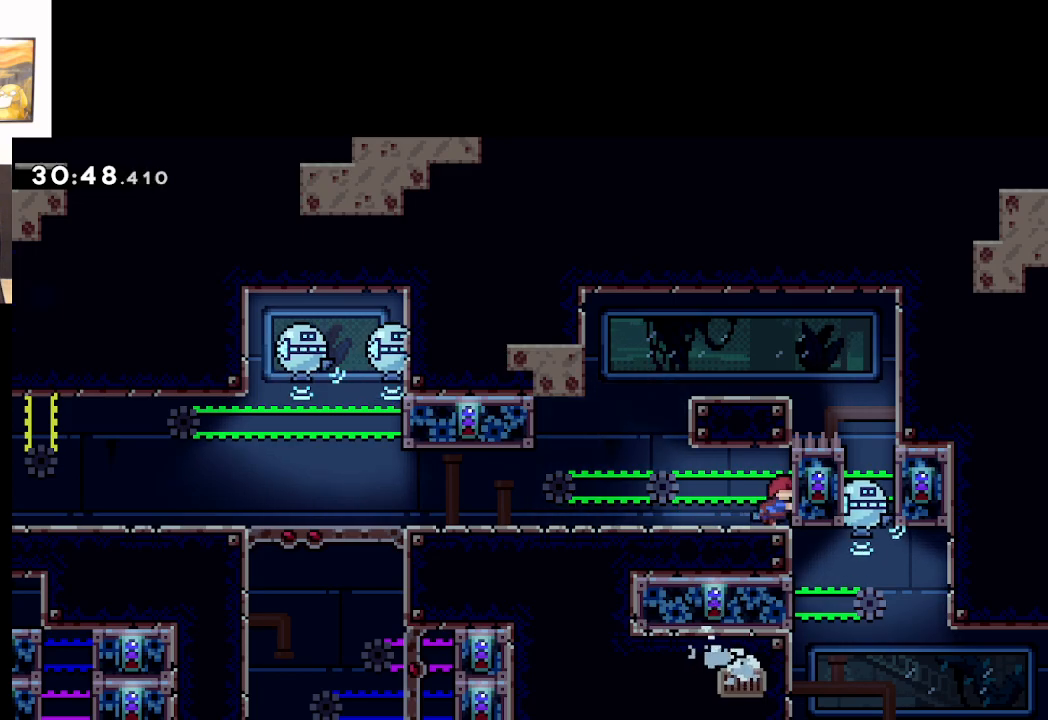
{"buttons": ["L2"], "left_stick": "up", "events": [[50, "left_stick", "up-right"], [117, "L2", "down"], [250, "left_stick", "up"]]}
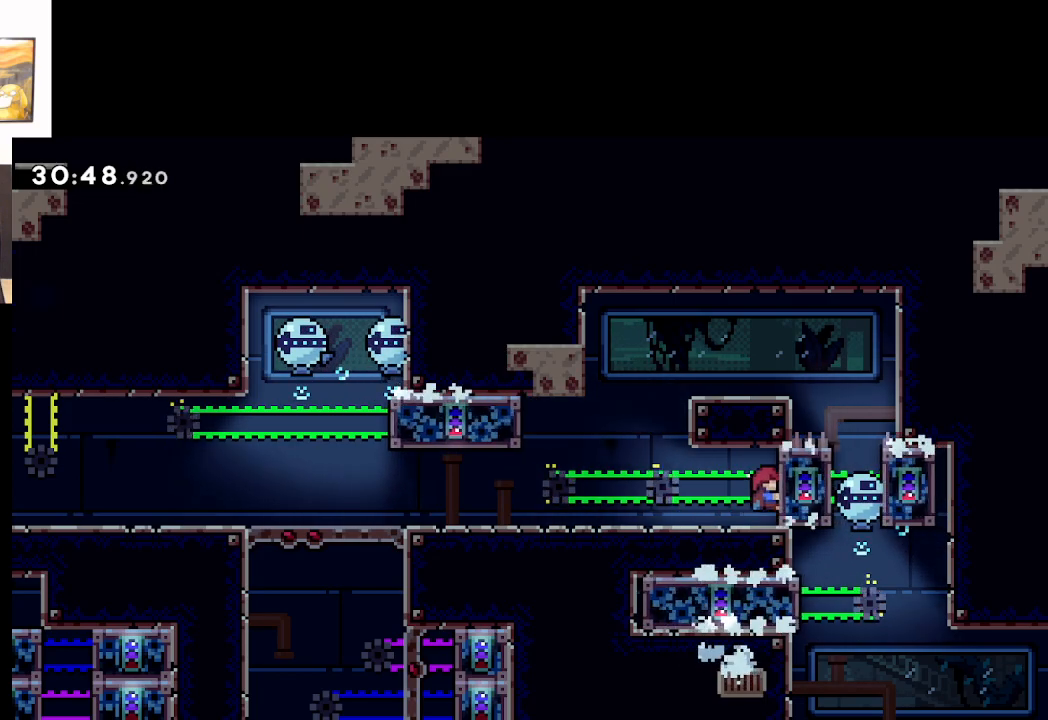
{"buttons": ["L2"], "left_stick": "up", "events": []}
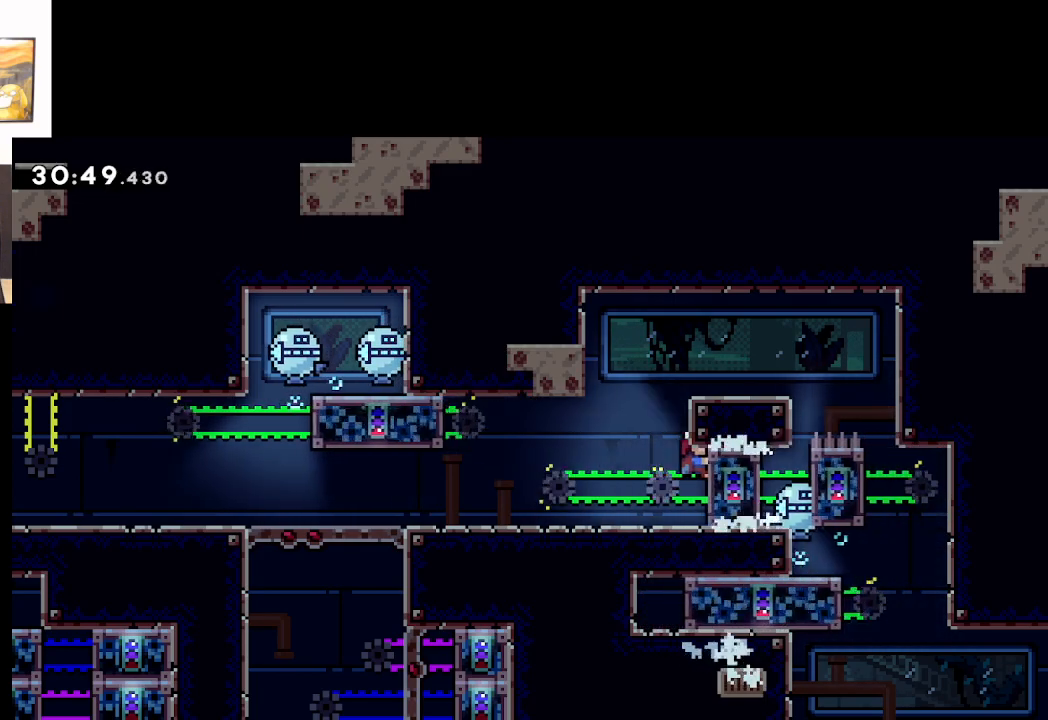
{"buttons": ["A", "L2"], "left_stick": "right", "events": [[150, "A", "down"], [150, "left_stick", "up-right"], [333, "left_stick", "right"]]}
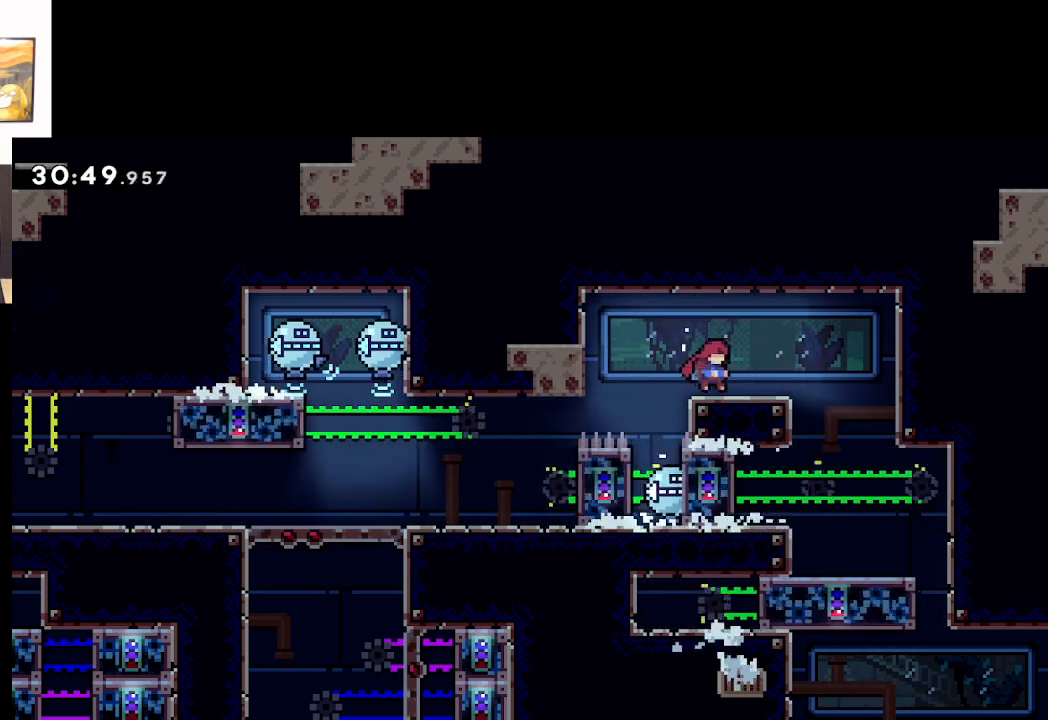
{"buttons": [], "left_stick": "right", "events": [[100, "A", "up"], [100, "L2", "up"], [133, "left_stick", "center"], [417, "left_stick", "right"]]}
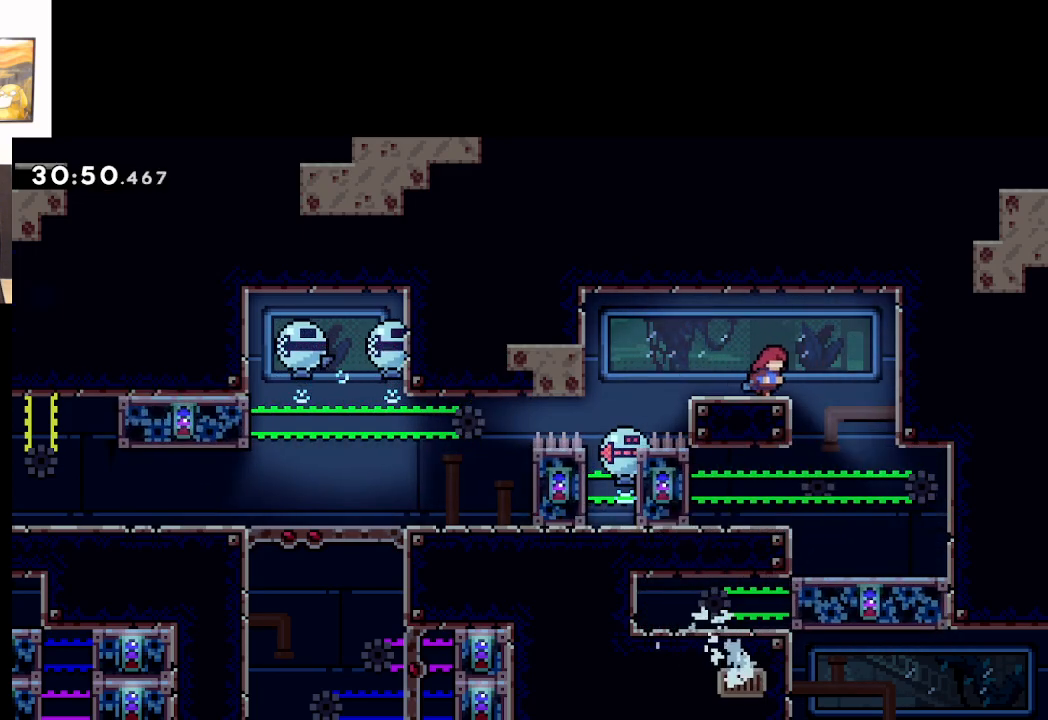
{"buttons": [], "left_stick": "center", "events": [[217, "left_stick", "up-left"], [417, "left_stick", "right"], [500, "left_stick", "center"]]}
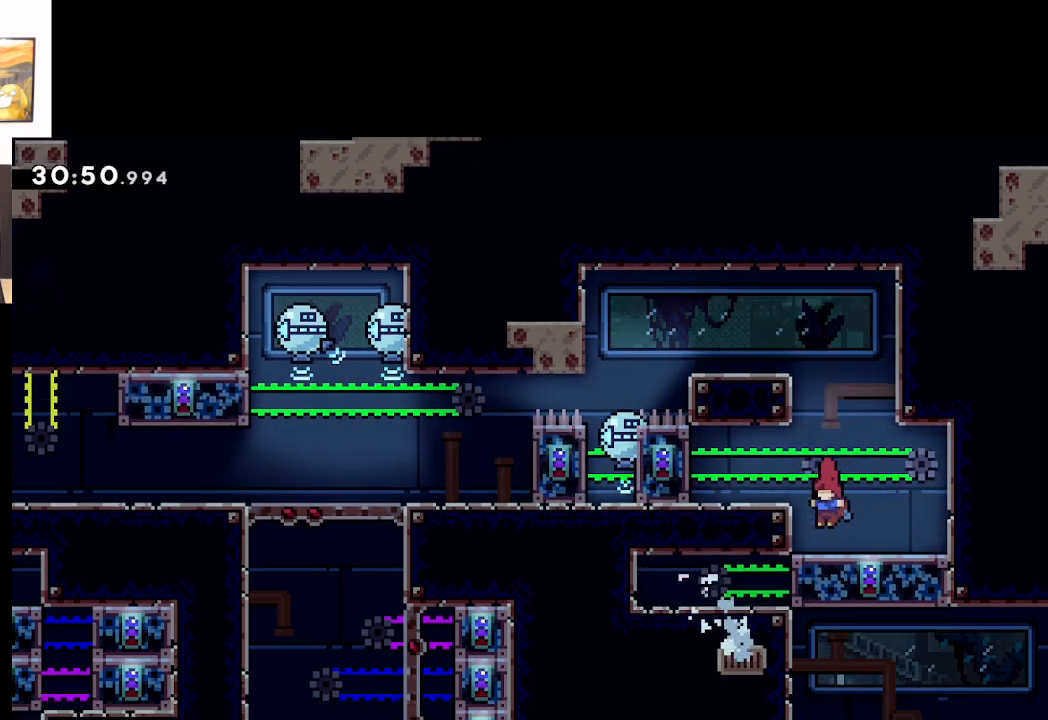
{"buttons": ["A"], "left_stick": "right", "events": [[383, "left_stick", "right"], [500, "A", "down"]]}
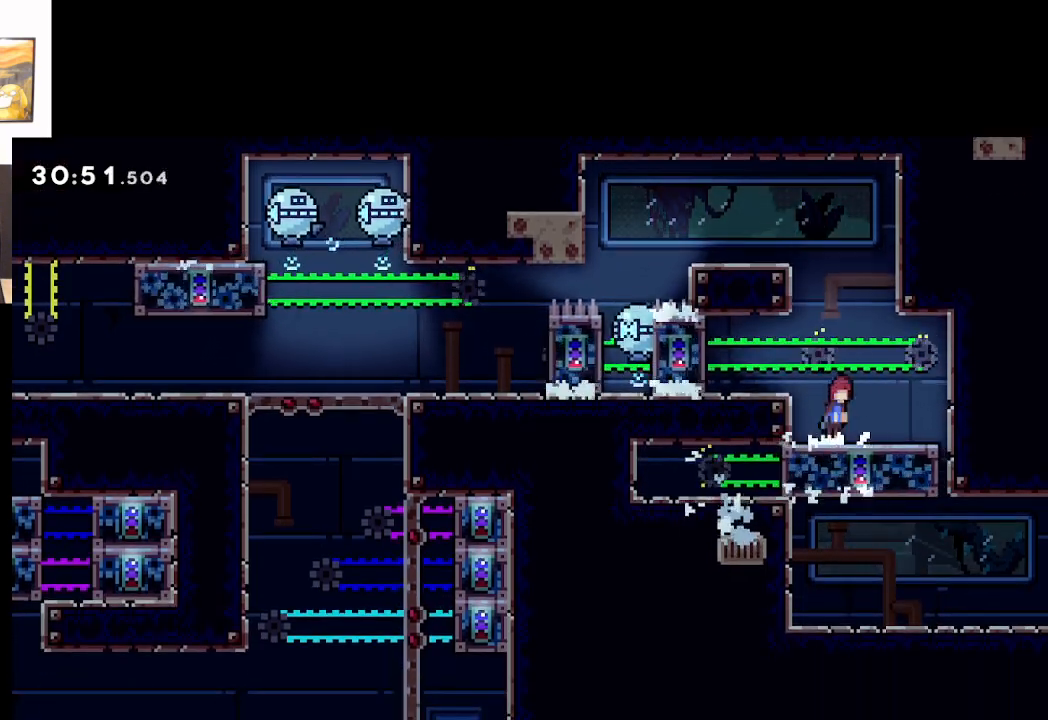
{"buttons": [], "left_stick": "right", "events": [[50, "A", "up"]]}
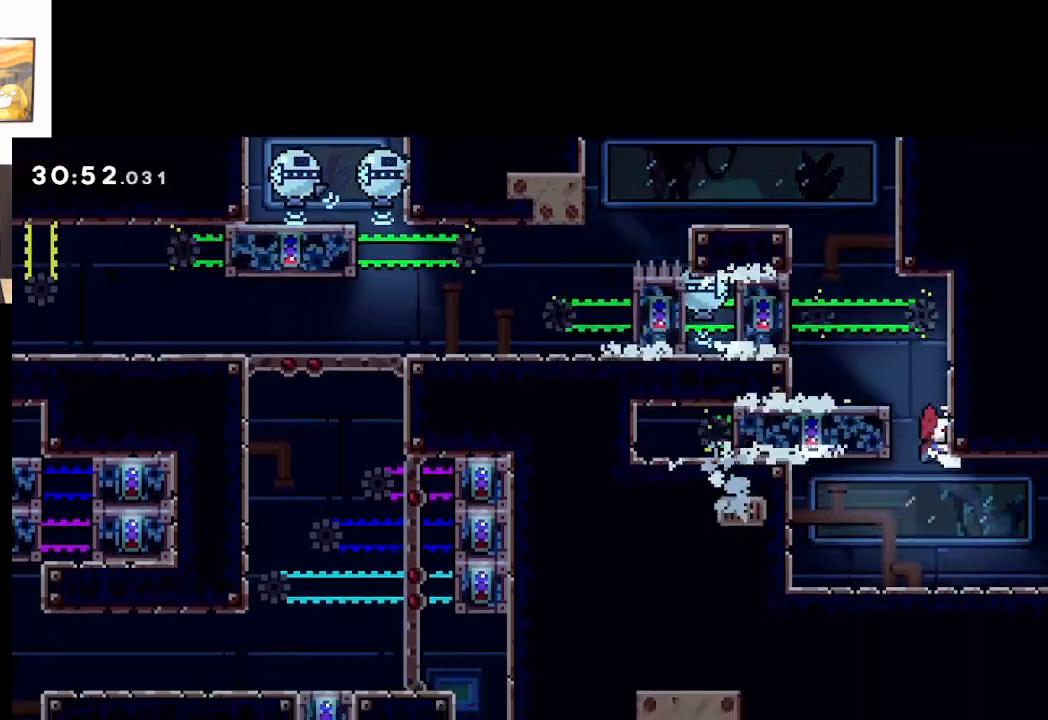
{"buttons": [], "left_stick": "right", "events": []}
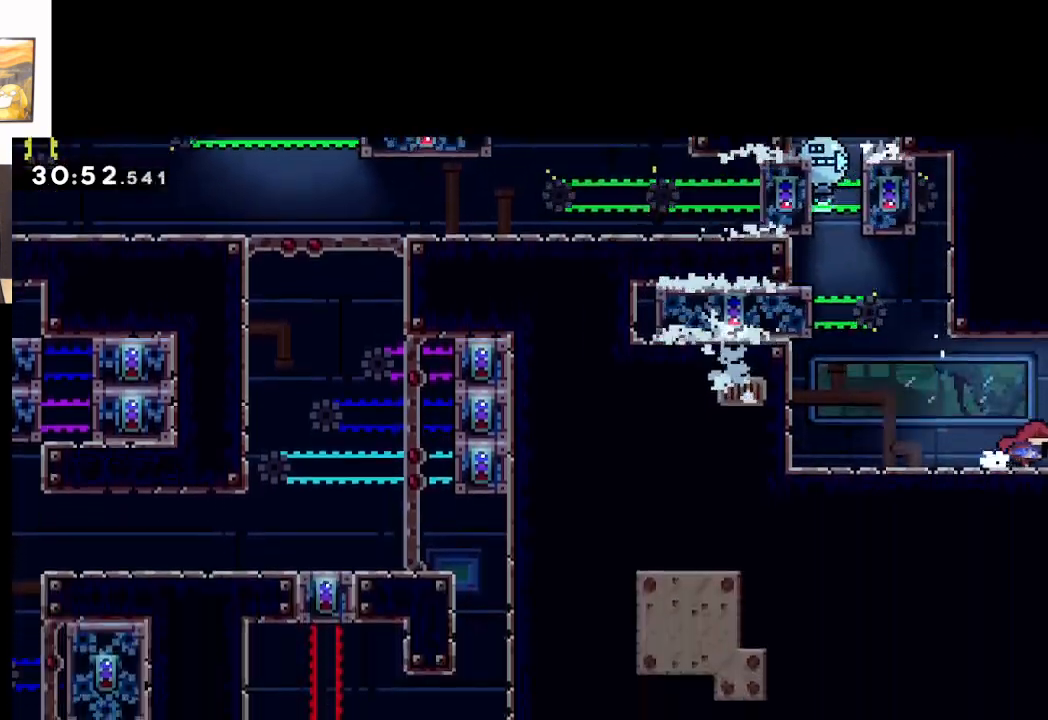
{"buttons": [], "left_stick": "center", "events": [[383, "left_stick", "center"]]}
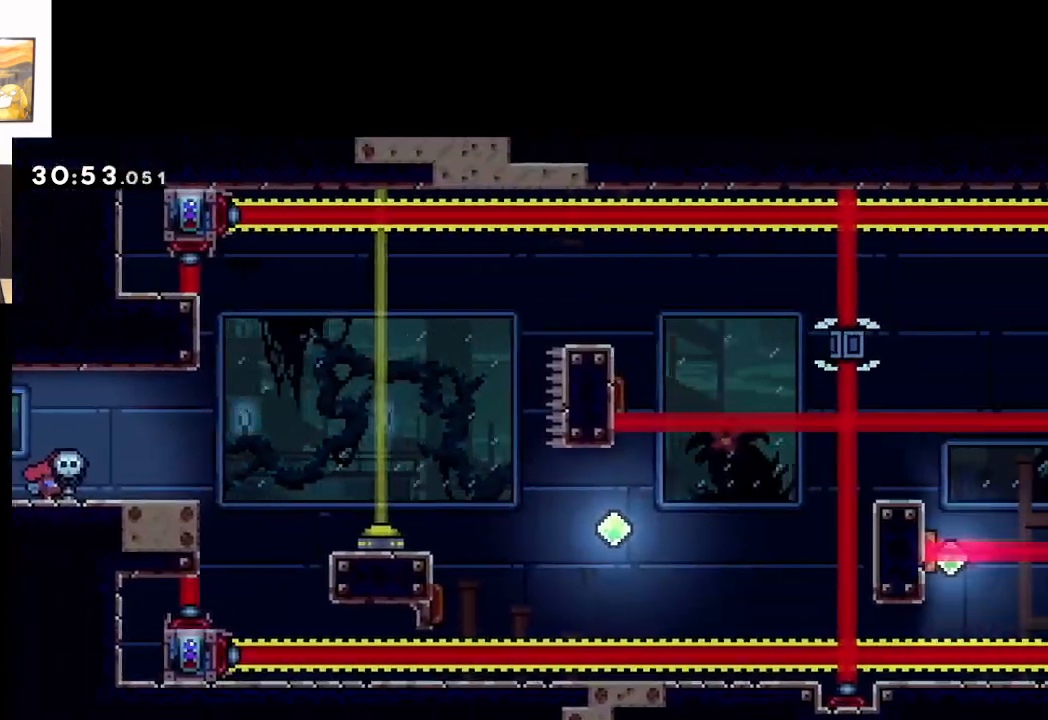
{"buttons": [], "left_stick": "center", "events": [[150, "left_stick", "right"], [433, "left_stick", "center"]]}
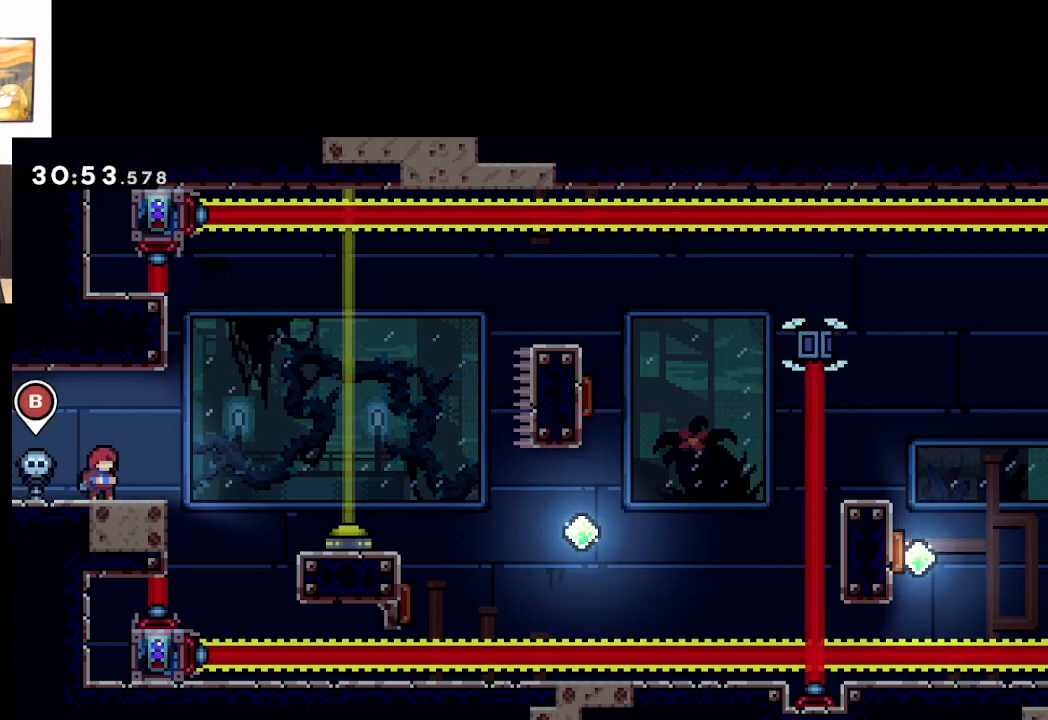
{"buttons": [], "left_stick": "center", "events": []}
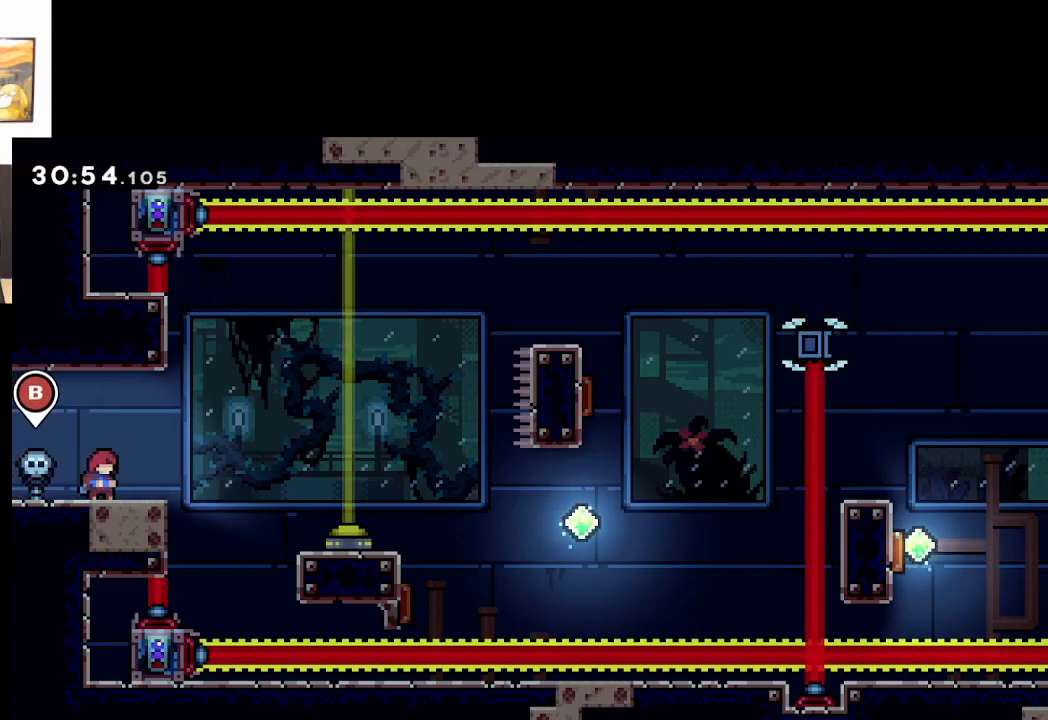
{"buttons": [], "left_stick": "center", "events": []}
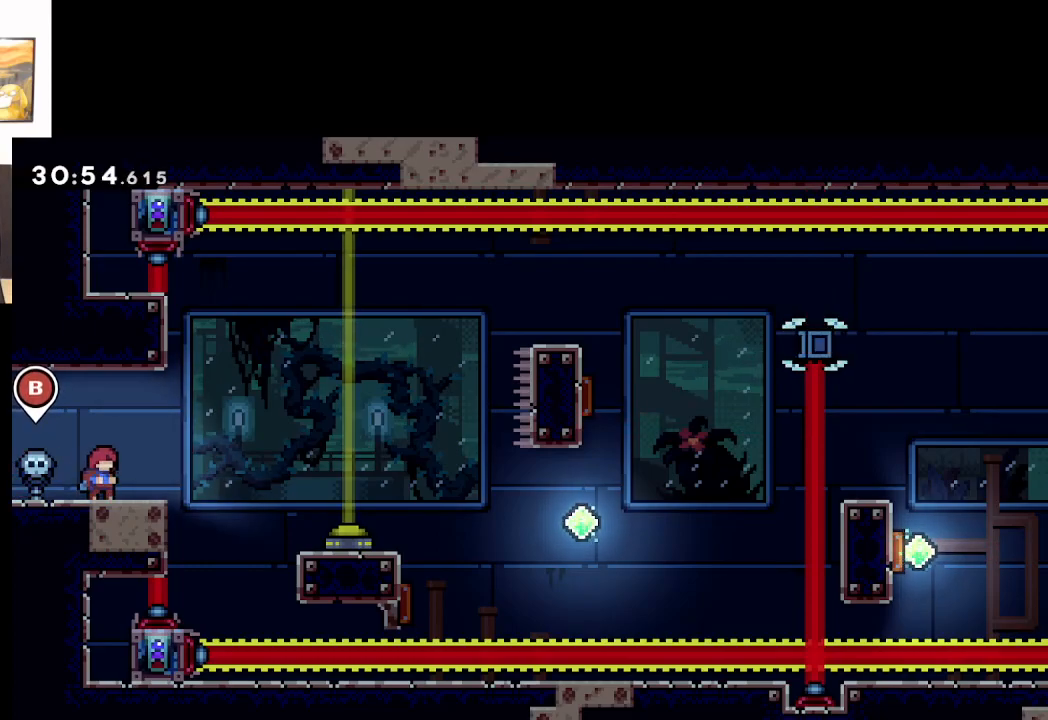
{"buttons": [], "left_stick": "right", "events": [[450, "left_stick", "right"]]}
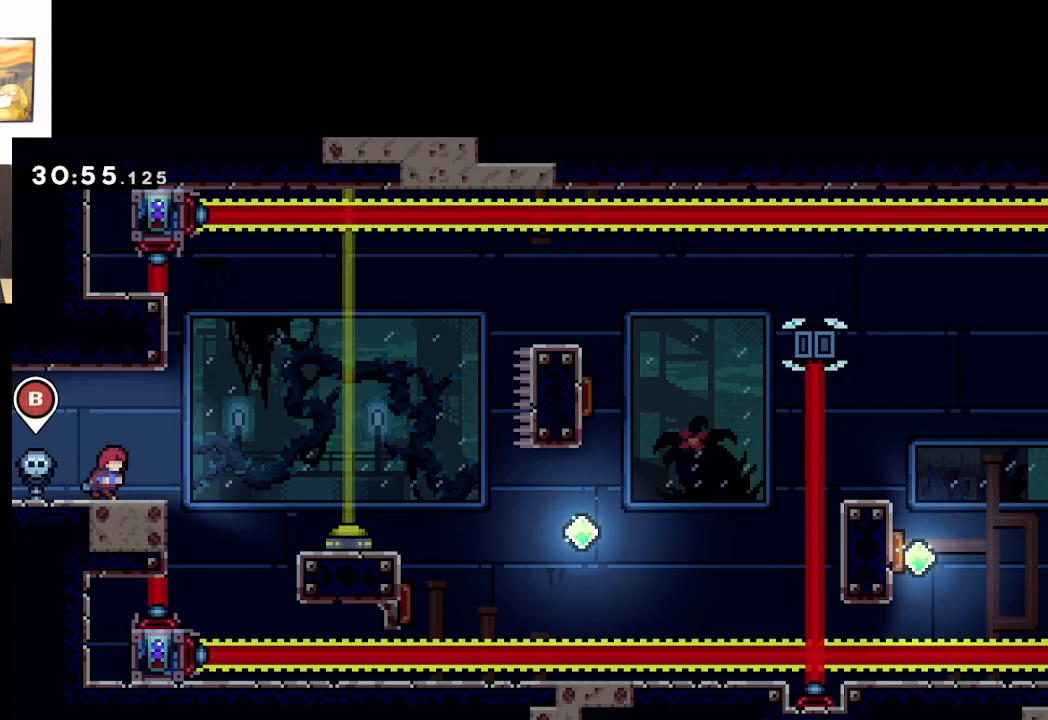
{"buttons": ["A"], "left_stick": "right", "events": [[167, "A", "down"]]}
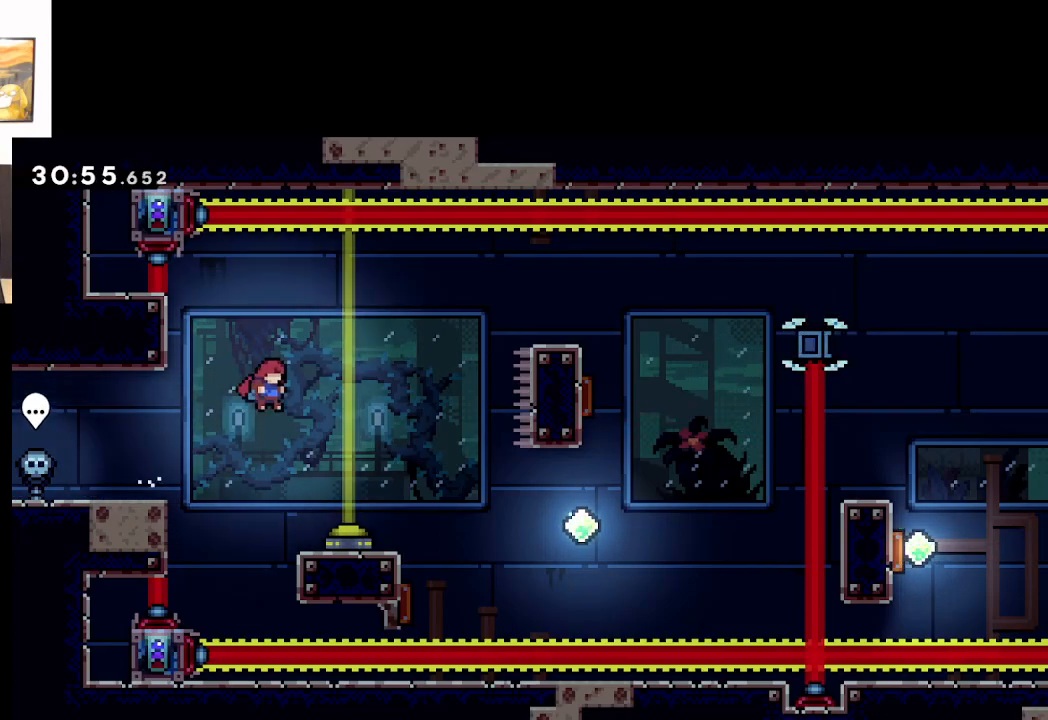
{"buttons": ["A"], "left_stick": "right", "events": [[333, "A", "up"], [400, "A", "down"]]}
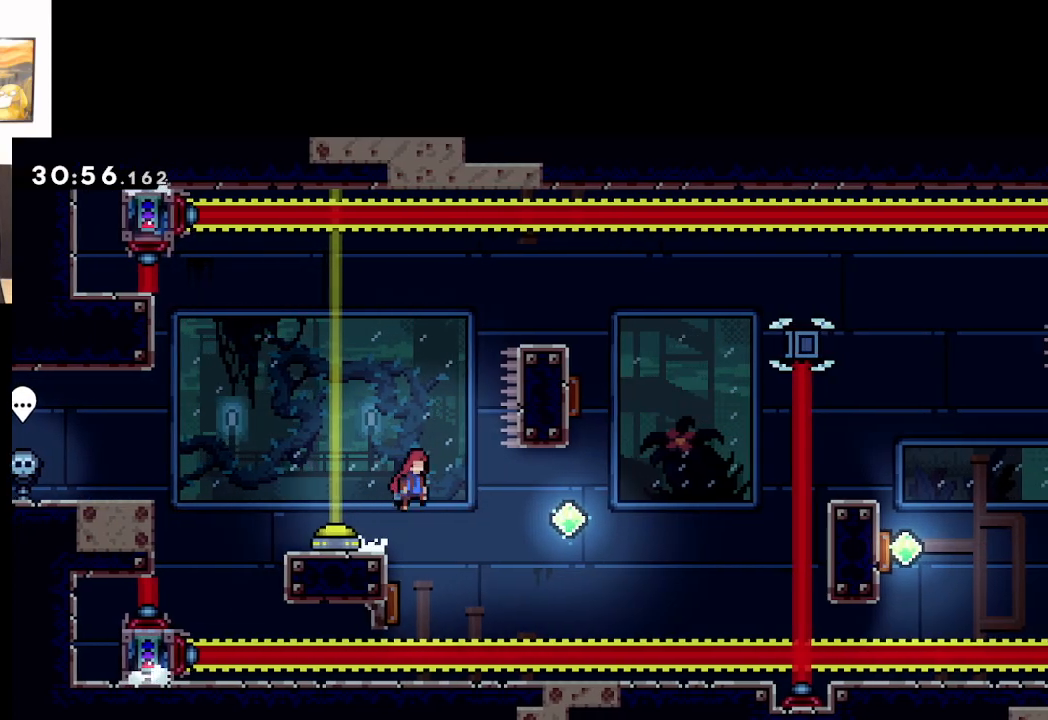
{"buttons": ["A"], "left_stick": "up-left", "events": [[117, "left_stick", "center"], [417, "left_stick", "up-left"]]}
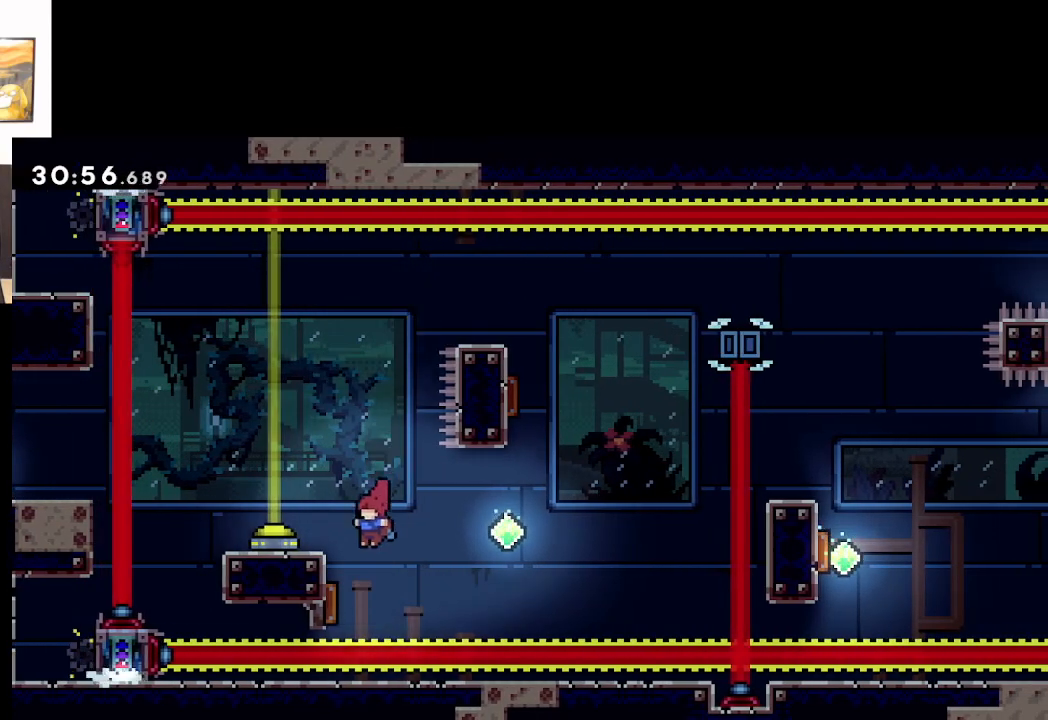
{"buttons": ["A"], "left_stick": "up-right", "events": [[83, "left_stick", "left"], [217, "left_stick", "right"], [433, "left_stick", "up-right"]]}
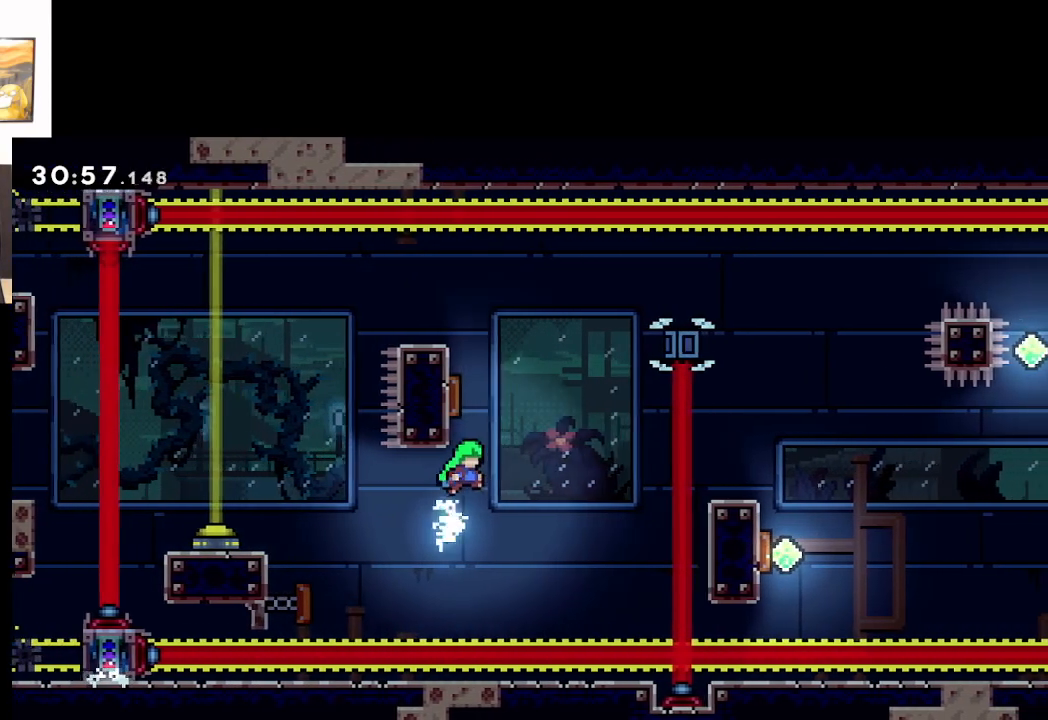
{"buttons": ["A"], "left_stick": "center", "events": [[33, "left_stick", "up"], [100, "X", "down"], [250, "X", "up"], [283, "left_stick", "up-left"], [483, "left_stick", "center"]]}
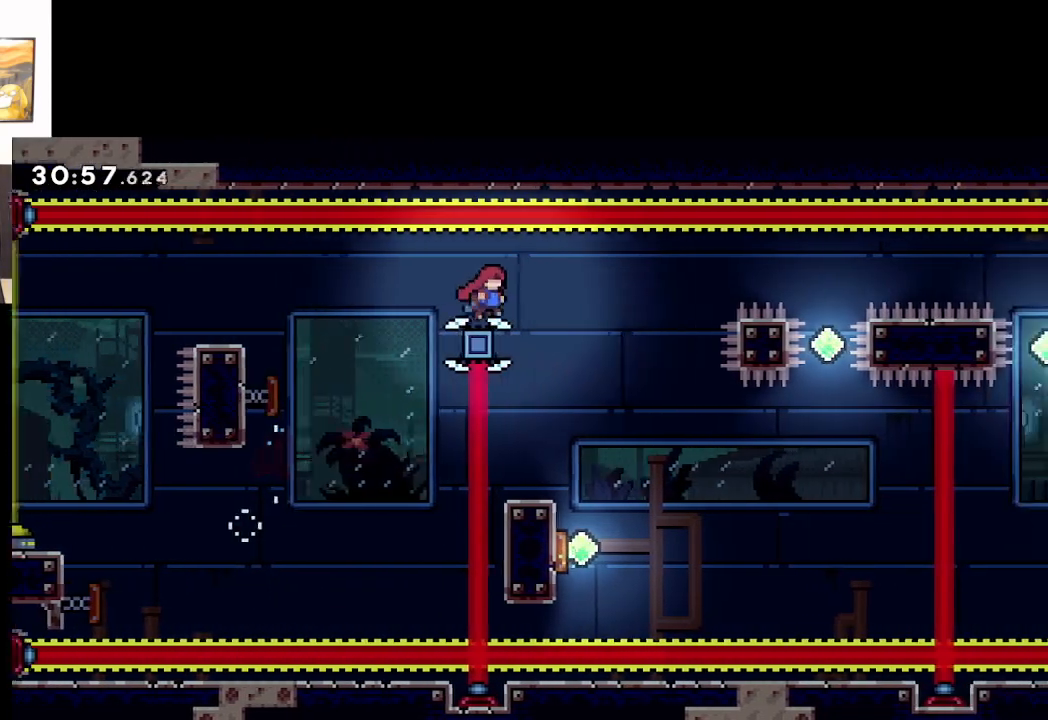
{"buttons": ["A"], "left_stick": "center", "events": [[33, "left_stick", "right"], [367, "left_stick", "center"]]}
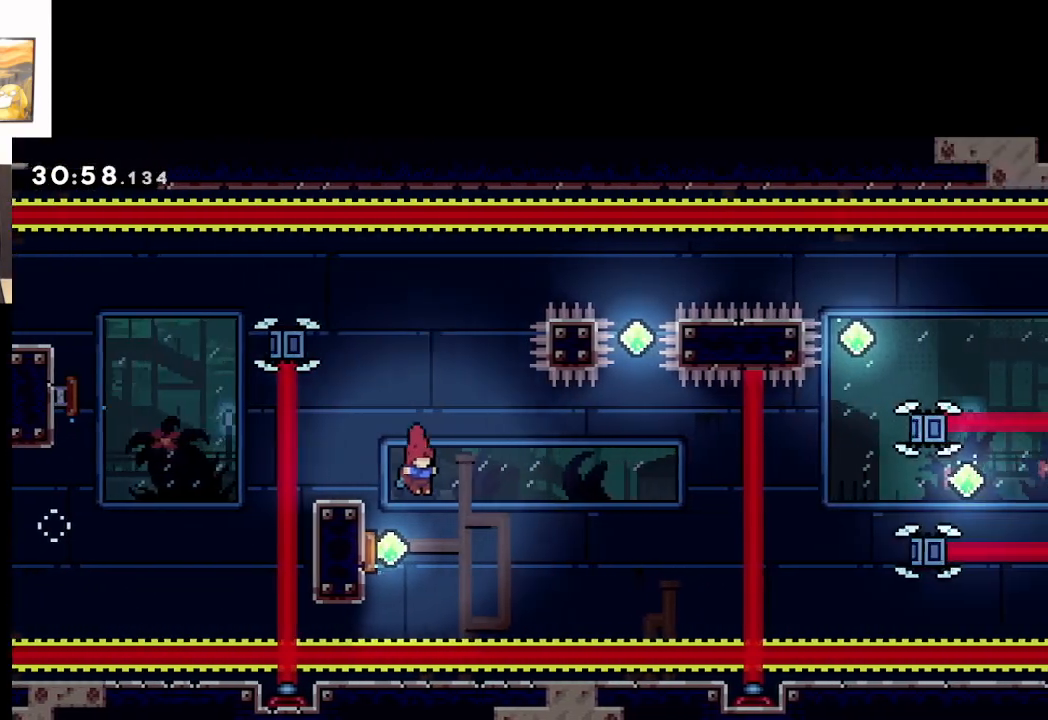
{"buttons": ["A"], "left_stick": "right", "events": [[50, "left_stick", "left"], [333, "left_stick", "right"]]}
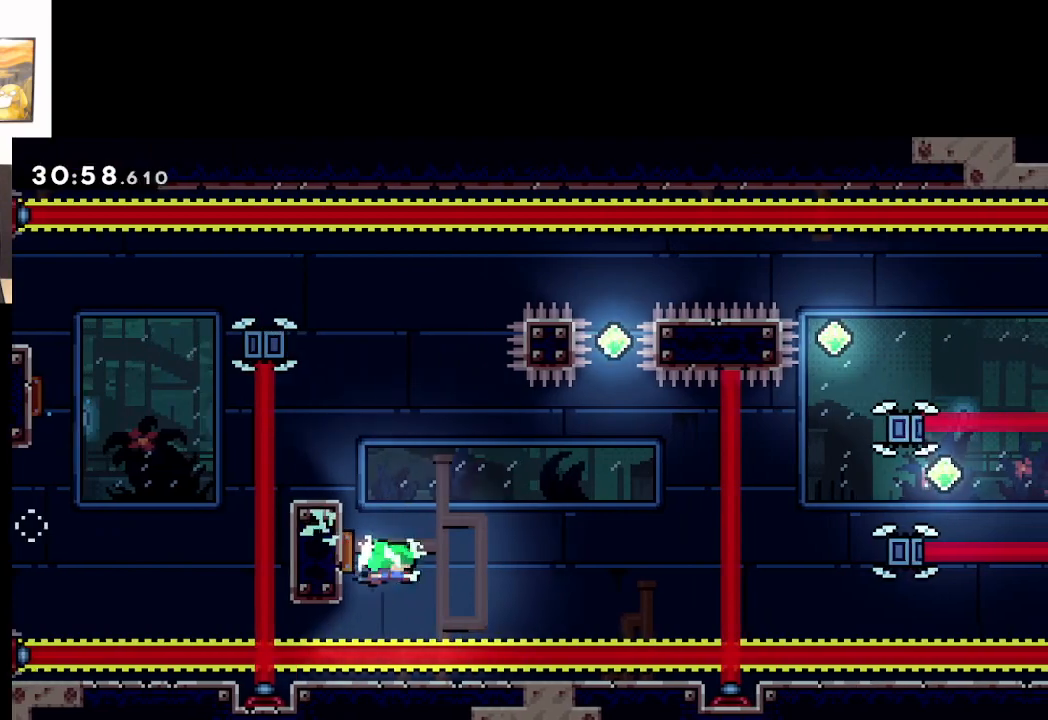
{"buttons": ["A"], "left_stick": "up-right", "events": [[133, "left_stick", "up-right"]]}
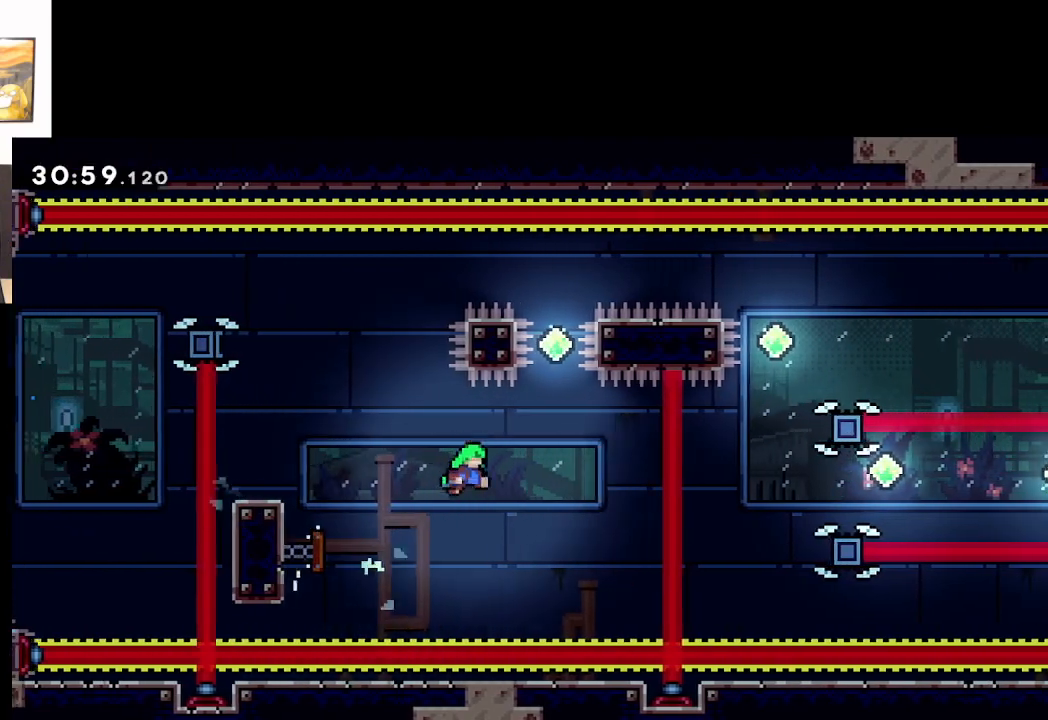
{"buttons": ["A", "X"], "left_stick": "up", "events": [[367, "left_stick", "up"], [483, "X", "down"]]}